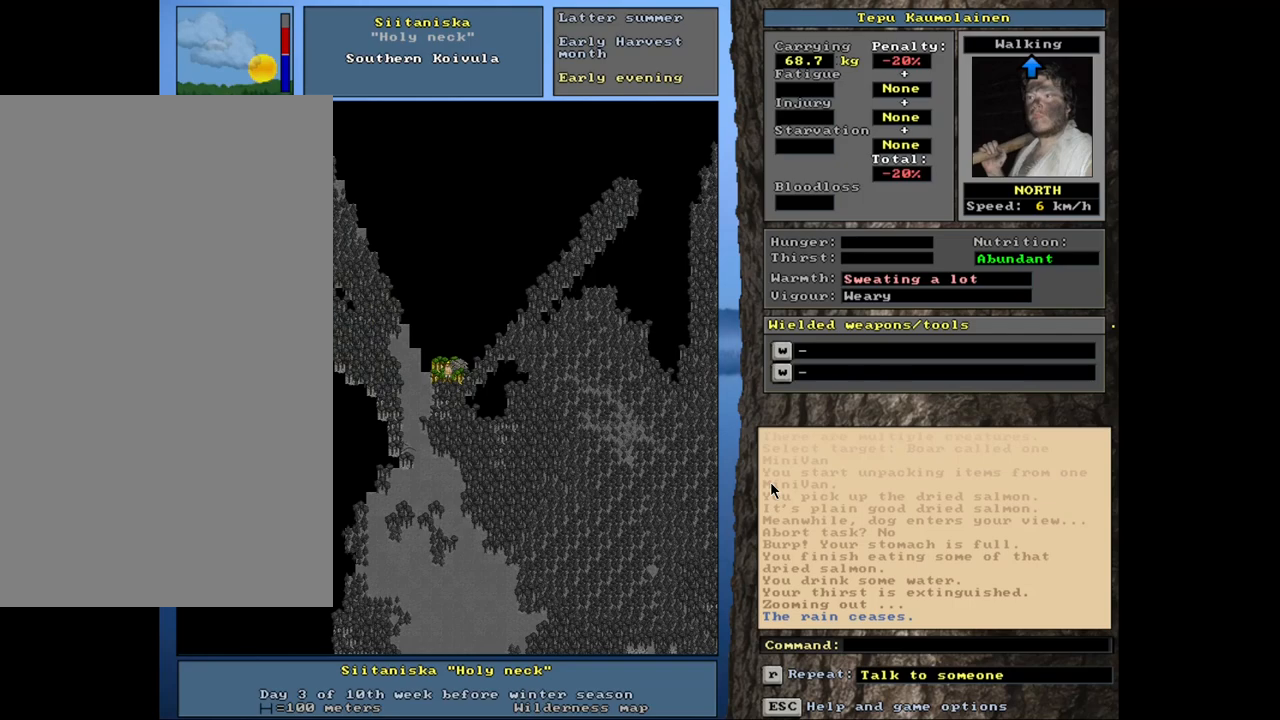
Gameplay with keyboard and mouse; each line is a JSON object with the keys and mouse buttons held at the frame after it. "events" lists presses ("down") and releases ("up") of ".", "/", "0", "1", "2", "3", "4", "5", "6", "8", "9", "a", "alt_l", "alt_r", "b", "backslash", "backspace", "c", "caps_lock", "comma", "ctrl_l", "ctrl_r", "d", "down", "e", "equals", "escape", "f", "f1", "f10", "f11", "f12", "f2", "f3", "f4", "f5", "f6", "f7", "f8", "f9", "g", "h", "i", "k", "l", "lbracket", "left", "minus", "n", "num0", "num1", "num2", "num3", "num4", "num5", "num6", "num7", "num8", "num9", "o", "p", "q", "quote", "r", "rbracket", "return", "right", "s", "semicolon", "shift_l", "shift_r", "space", "super_l", "super_r", "t", "tab", "tilde", "up", "v", "w", "x", "y", "z", "mouse_left", "mouse_wheel", "mouse_right", "mouse_mb4" and "mouse_mb5" between this image and that frame as [ms after this image, input, new state], when the widget could be followed in between. "mouse_left", "mouse_wheel", "mouse_right", "mouse_mb4", "mouse_mb5" = the "left", "wheel", "right", "mb4", "mb5" buttons of the "mouse" list. No other keys are recorded. "wheel" means that the mouse wheel is clicked or scrolled. Mouse movement is not recorded. Not read: 7 j m other_keys u.
{"keys": [], "mouse": [], "events": [[17, "num8", "down"], [67, "num9", "up"], [117, "num8", "up"], [250, "ctrl_l", "up"]]}
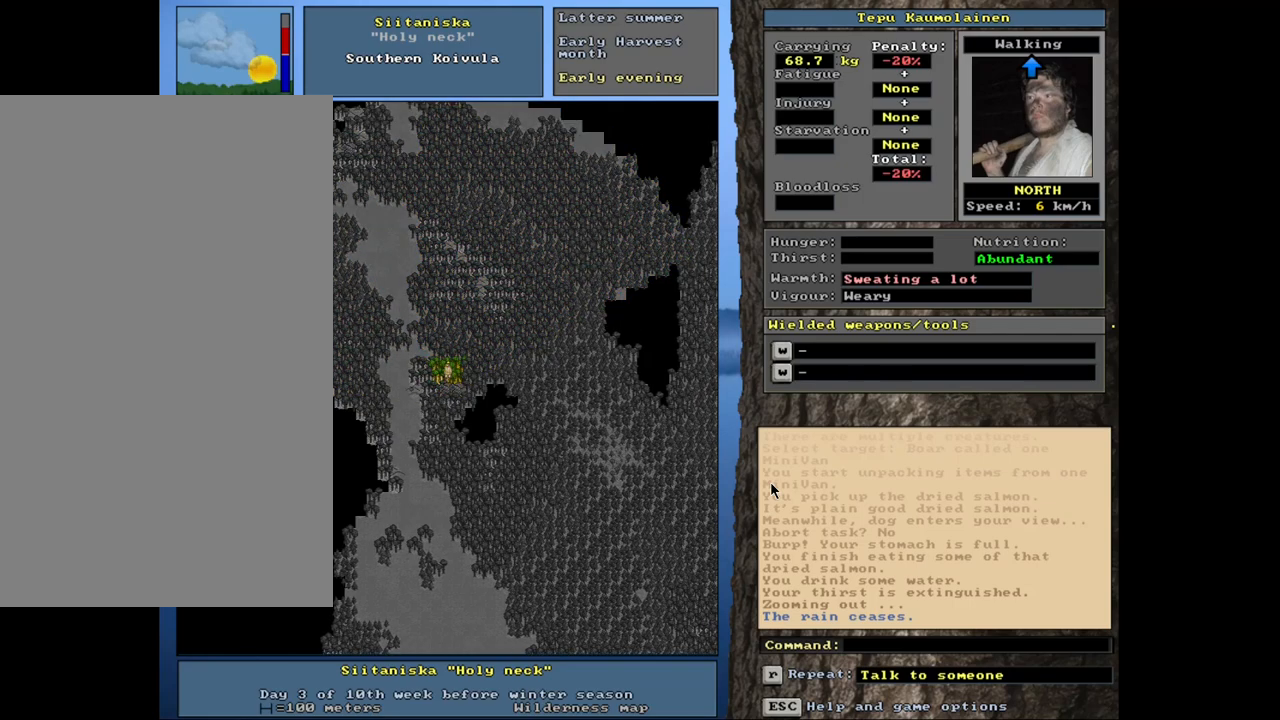
{"keys": ["num3"], "mouse": [], "events": [[17, "ctrl_l", "down"], [184, "num2", "down"], [300, "num2", "up"], [350, "ctrl_l", "up"], [484, "num3", "down"]]}
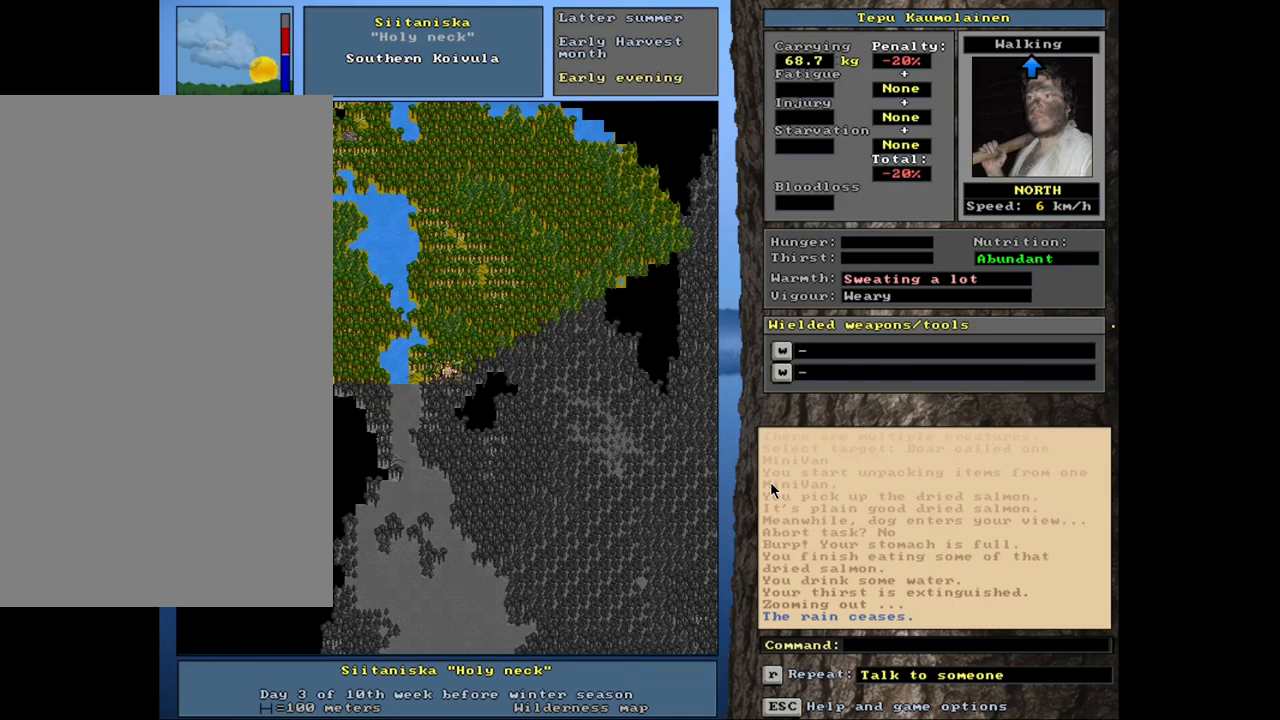
{"keys": [], "mouse": [], "events": [[84, "num3", "up"]]}
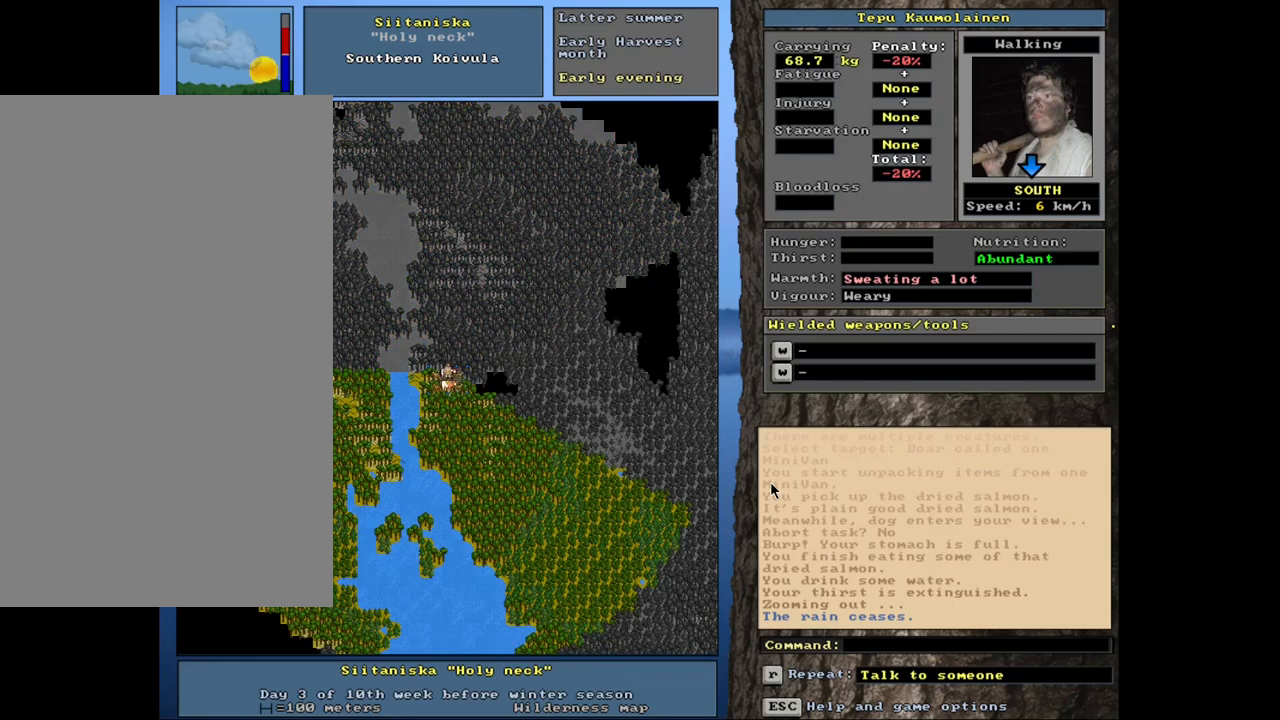
{"keys": [], "mouse": [], "events": []}
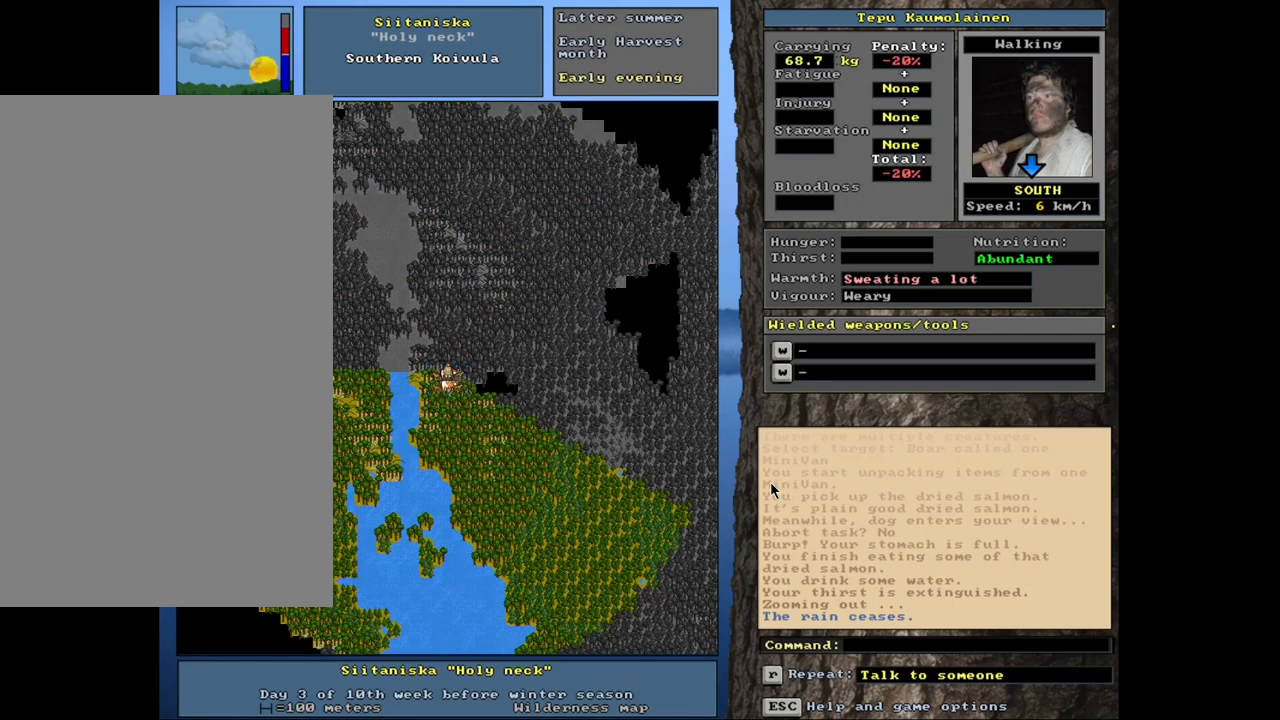
{"keys": ["ctrl_l"], "mouse": [], "events": [[134, "ctrl_l", "down"], [167, "num6", "down"], [267, "num6", "up"]]}
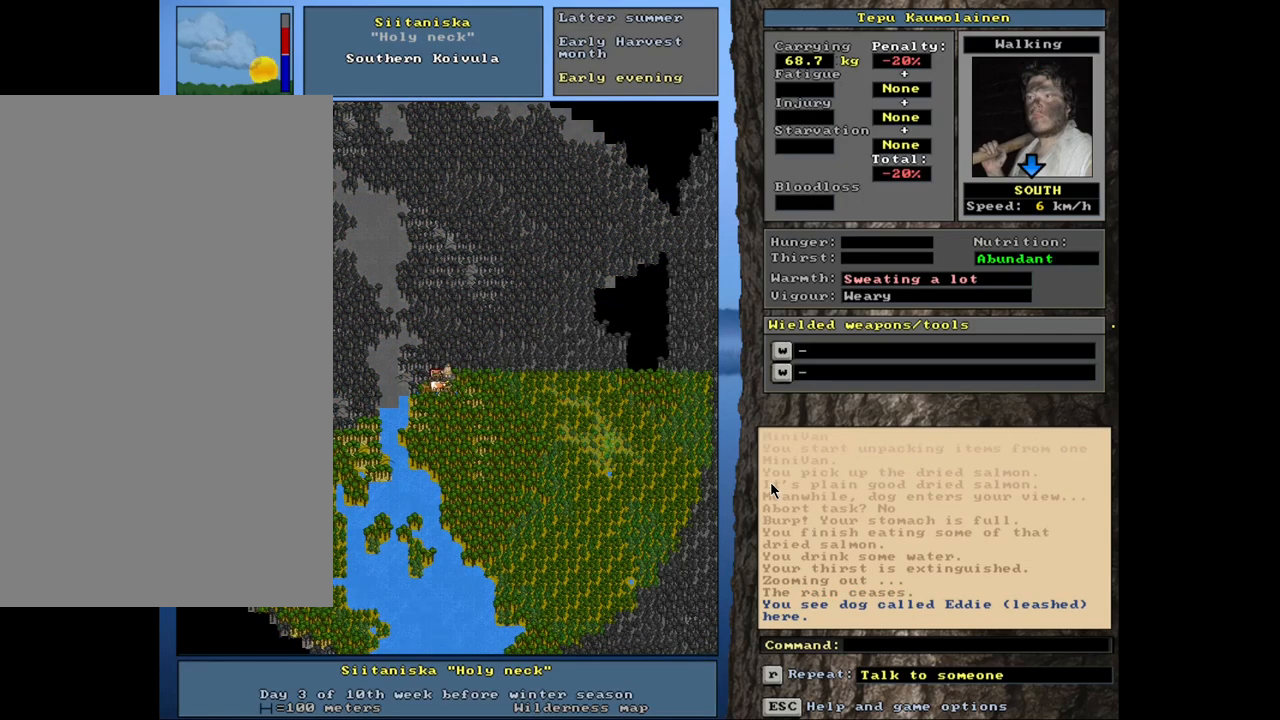
{"keys": [], "mouse": [], "events": [[67, "ctrl_l", "up"]]}
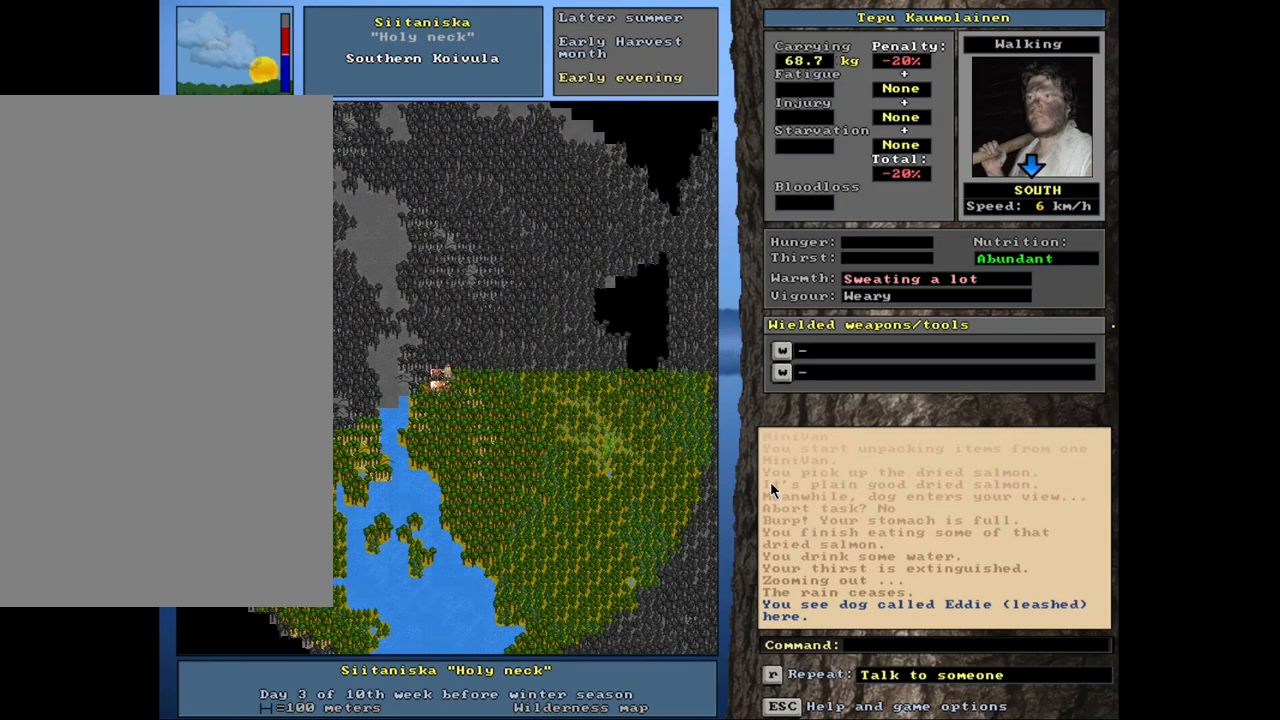
{"keys": [], "mouse": [], "events": [[250, "num3", "down"], [367, "num3", "up"]]}
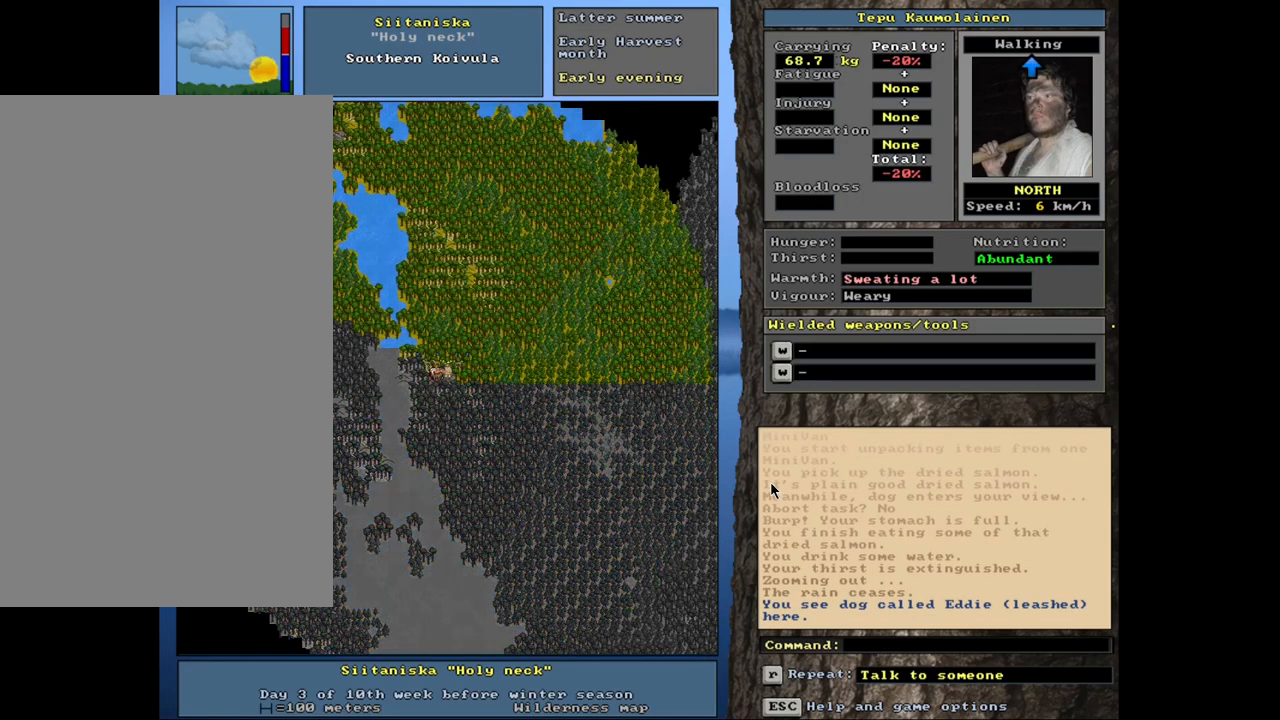
{"keys": ["ctrl_l"], "mouse": [], "events": [[67, "ctrl_l", "down"], [117, "num8", "down"], [234, "num7", "down"], [250, "num8", "up"], [317, "num7", "up"], [384, "num8", "down"], [500, "num8", "up"]]}
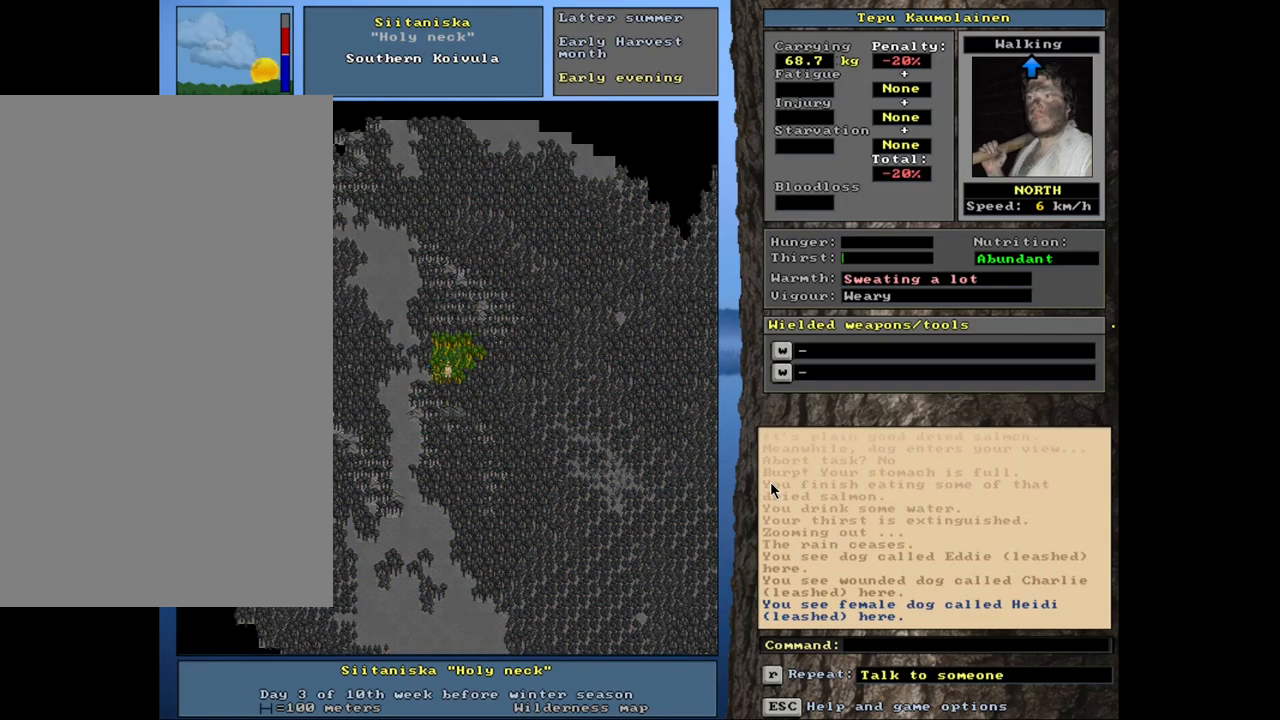
{"keys": ["ctrl_l"], "mouse": [], "events": [[50, "num8", "down"], [134, "num8", "up"], [200, "num8", "down"], [284, "num8", "up"], [350, "num8", "down"], [434, "num8", "up"]]}
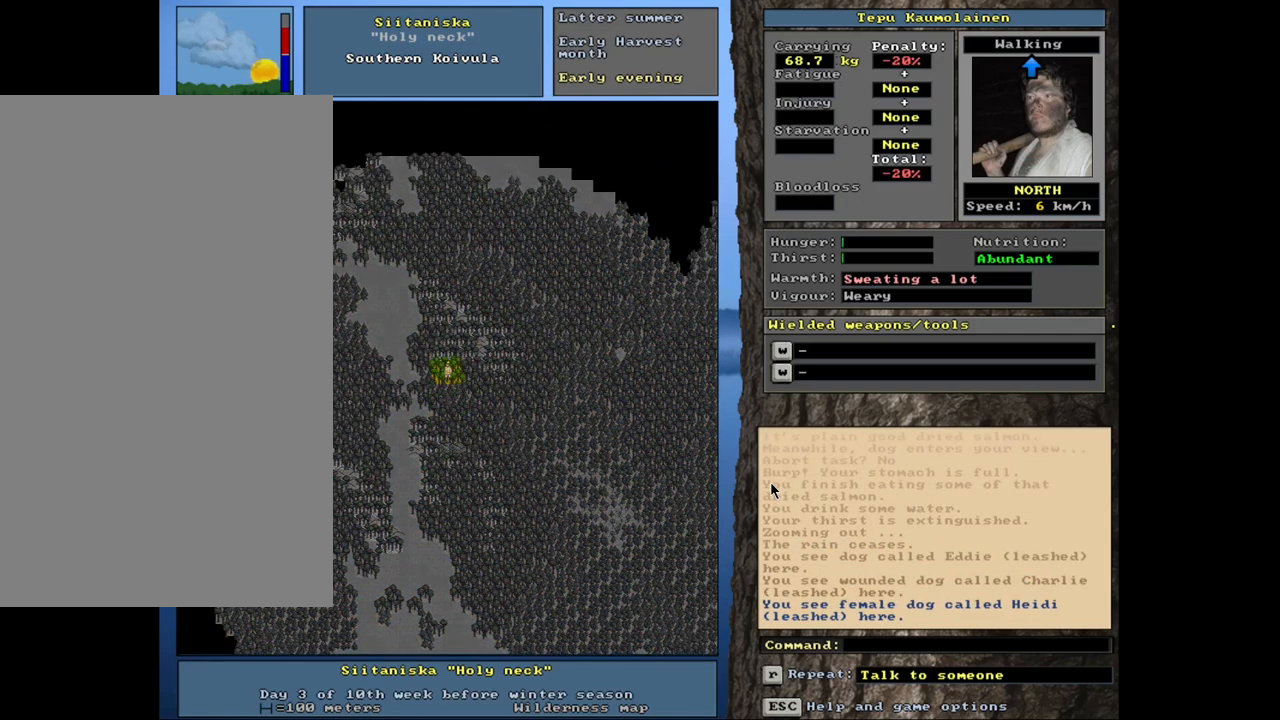
{"keys": ["ctrl_l"], "mouse": [], "events": [[17, "num8", "down"], [117, "num8", "up"], [184, "num8", "down"], [284, "num8", "up"], [367, "num8", "down"], [450, "num8", "up"]]}
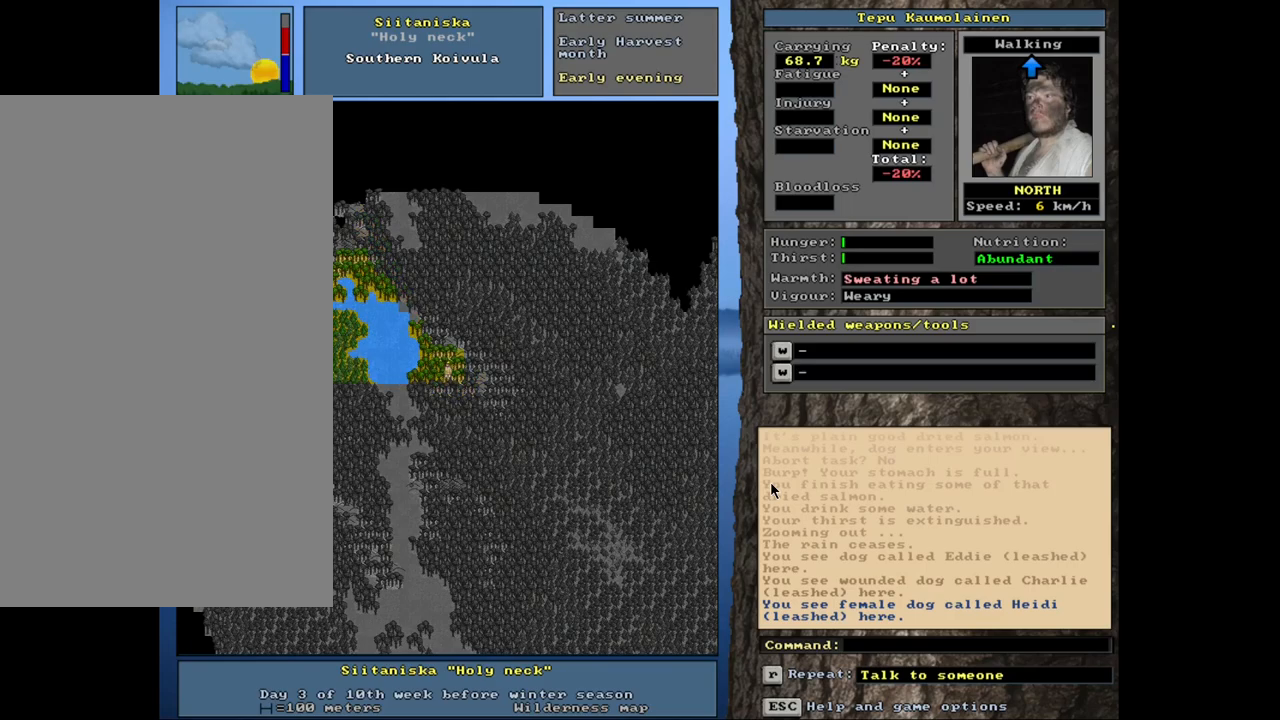
{"keys": ["ctrl_l", "num8"], "mouse": [], "events": [[34, "num8", "down"], [134, "num8", "up"], [250, "num8", "down"], [350, "num8", "up"], [467, "num8", "down"]]}
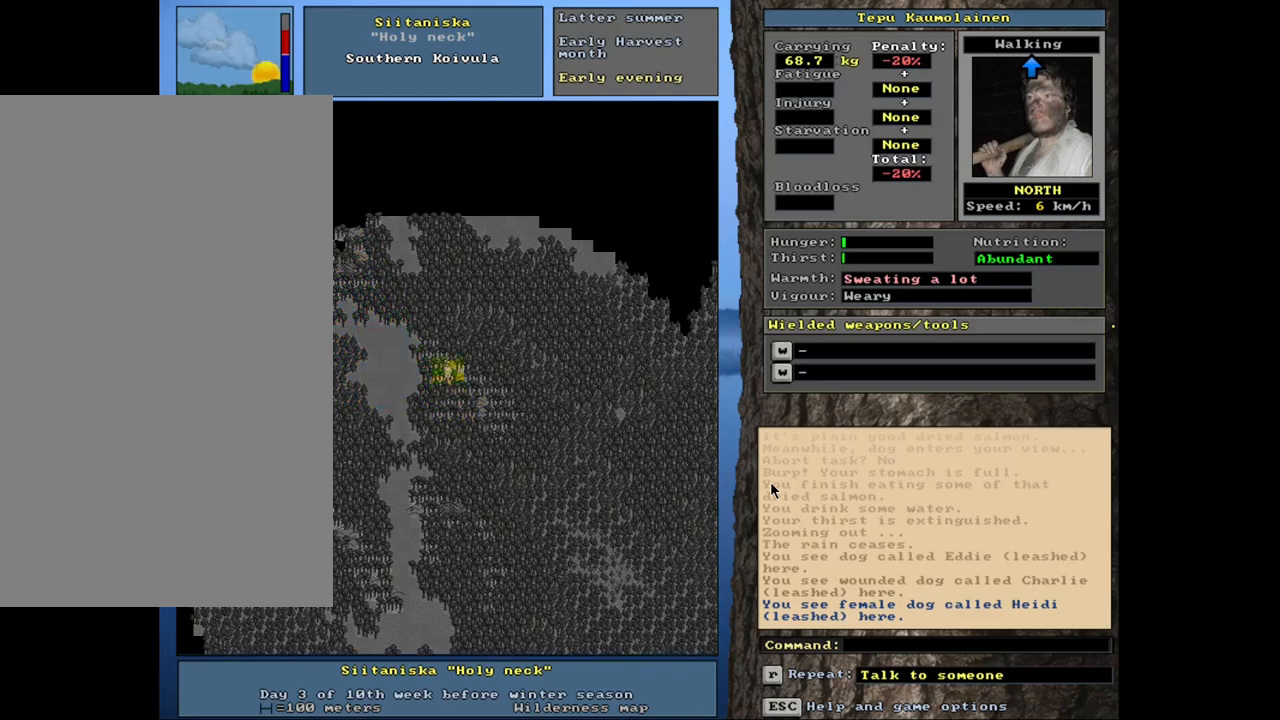
{"keys": [], "mouse": [], "events": [[84, "num8", "up"], [384, "ctrl_l", "up"]]}
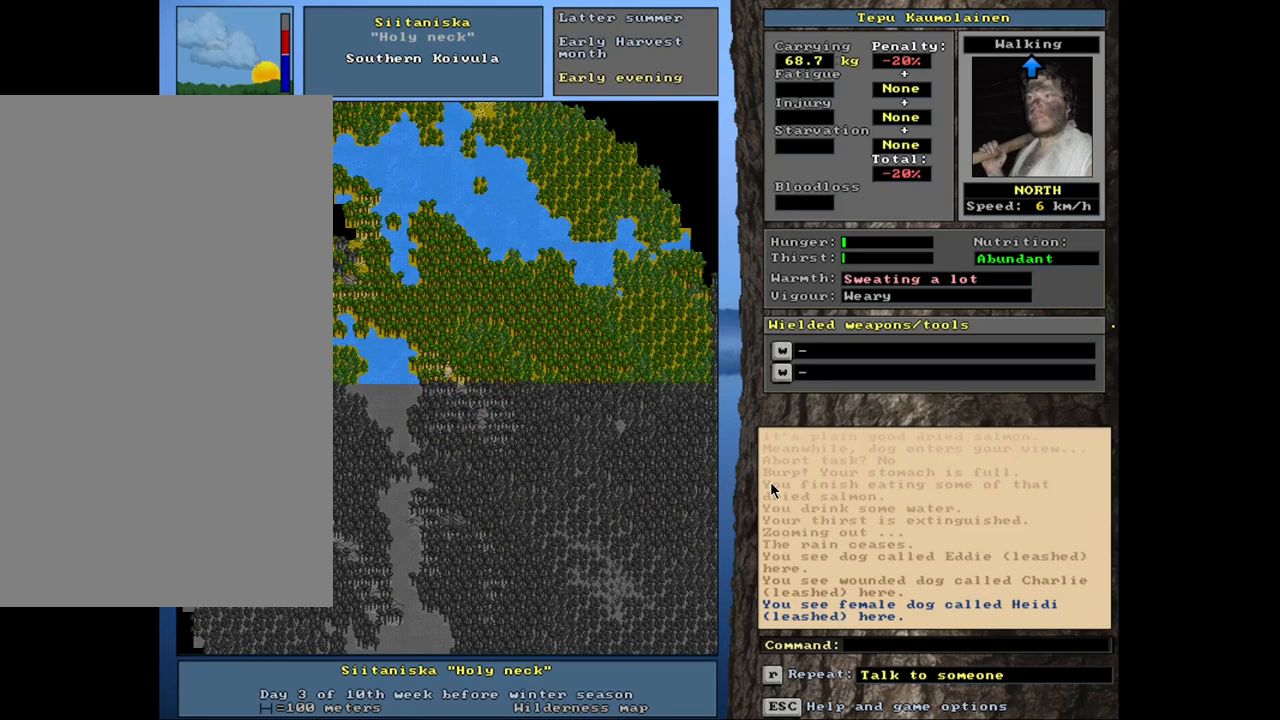
{"keys": [], "mouse": [], "events": [[134, "num3", "down"], [217, "num3", "up"], [350, "num3", "down"], [450, "num3", "up"]]}
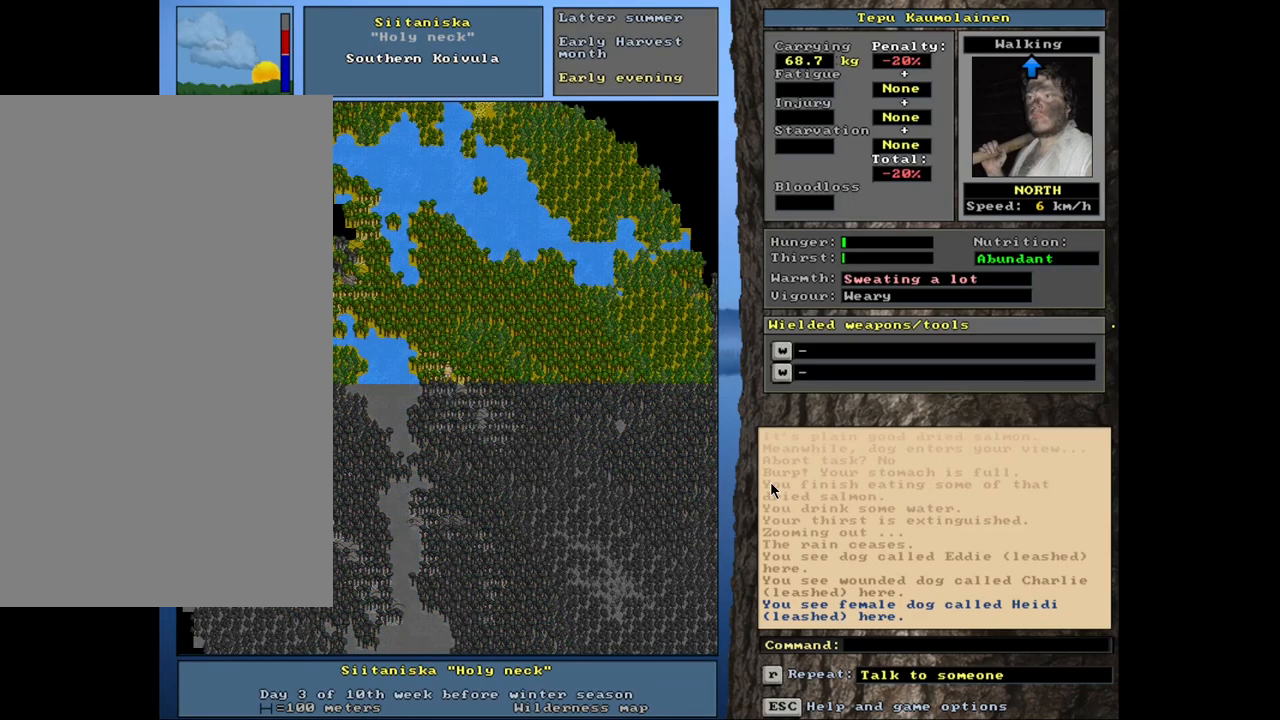
{"keys": ["ctrl_l", "num7"], "mouse": [], "events": [[17, "ctrl_l", "down"], [117, "num8", "down"], [217, "num7", "down"], [234, "num8", "up"], [334, "num7", "up"], [350, "num8", "down"], [434, "num7", "down"], [450, "num8", "up"]]}
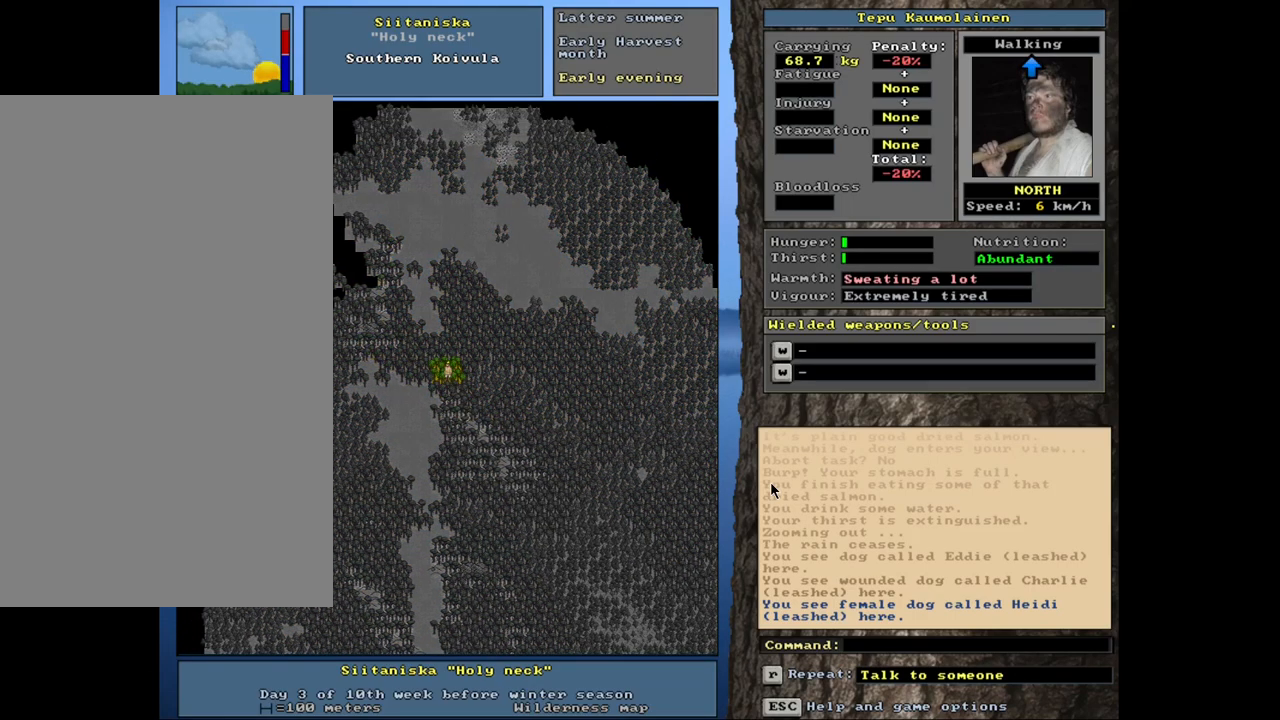
{"keys": ["ctrl_l", "num4"], "mouse": [], "events": [[34, "num7", "up"], [100, "num7", "down"], [184, "num7", "up"], [317, "num4", "down"], [450, "num4", "up"], [484, "num4", "down"]]}
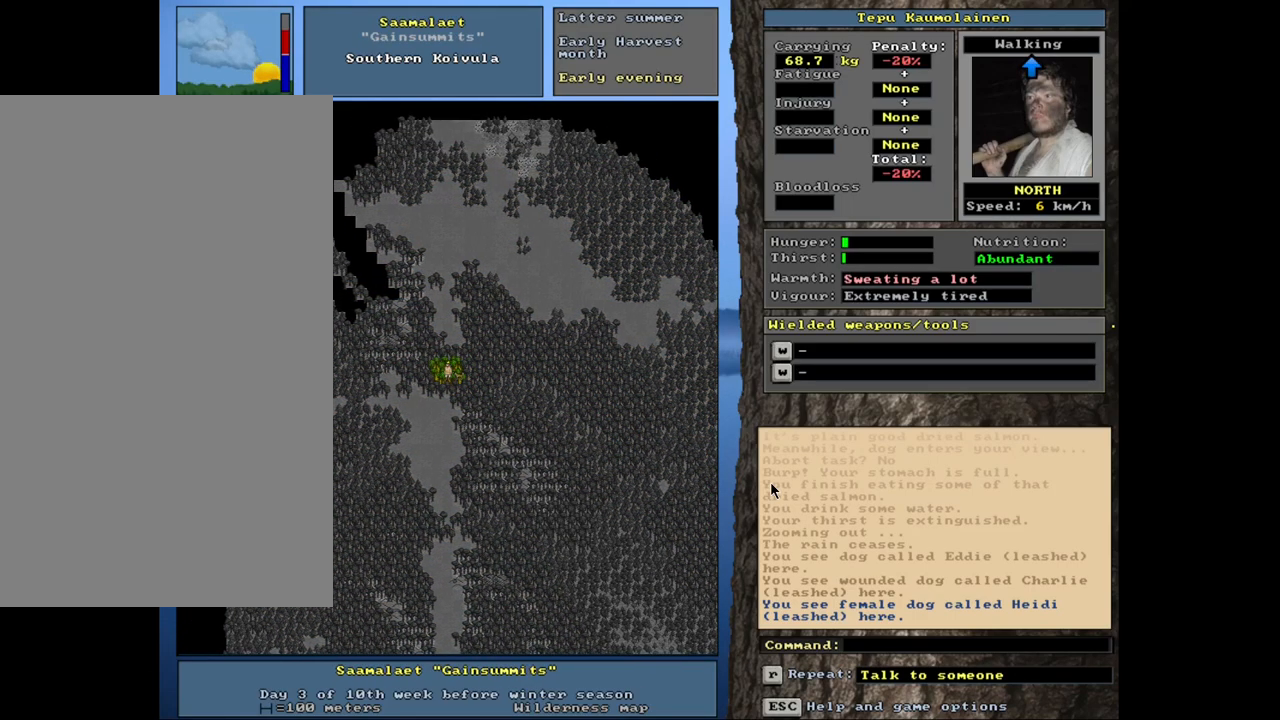
{"keys": ["ctrl_l"], "mouse": [], "events": [[84, "num4", "up"], [217, "num7", "down"], [334, "num7", "up"], [384, "num7", "down"], [500, "num7", "up"]]}
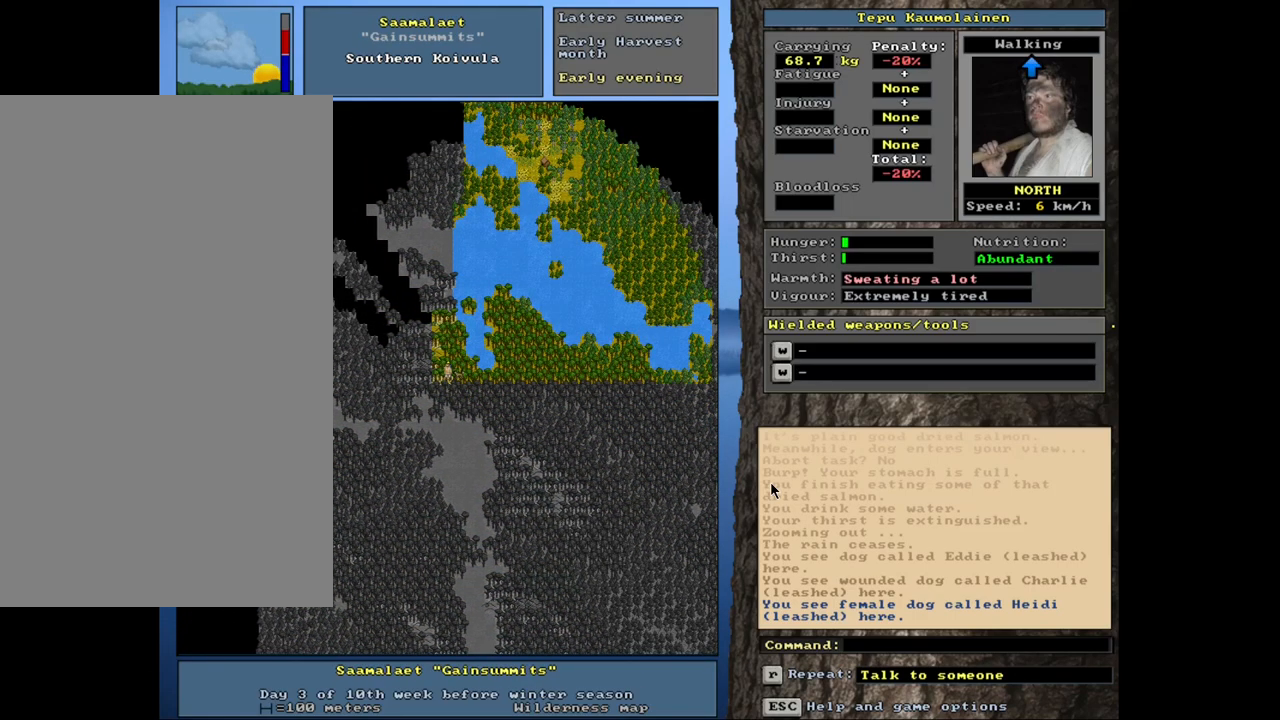
{"keys": ["ctrl_l", "num7"], "mouse": [], "events": [[500, "num7", "down"]]}
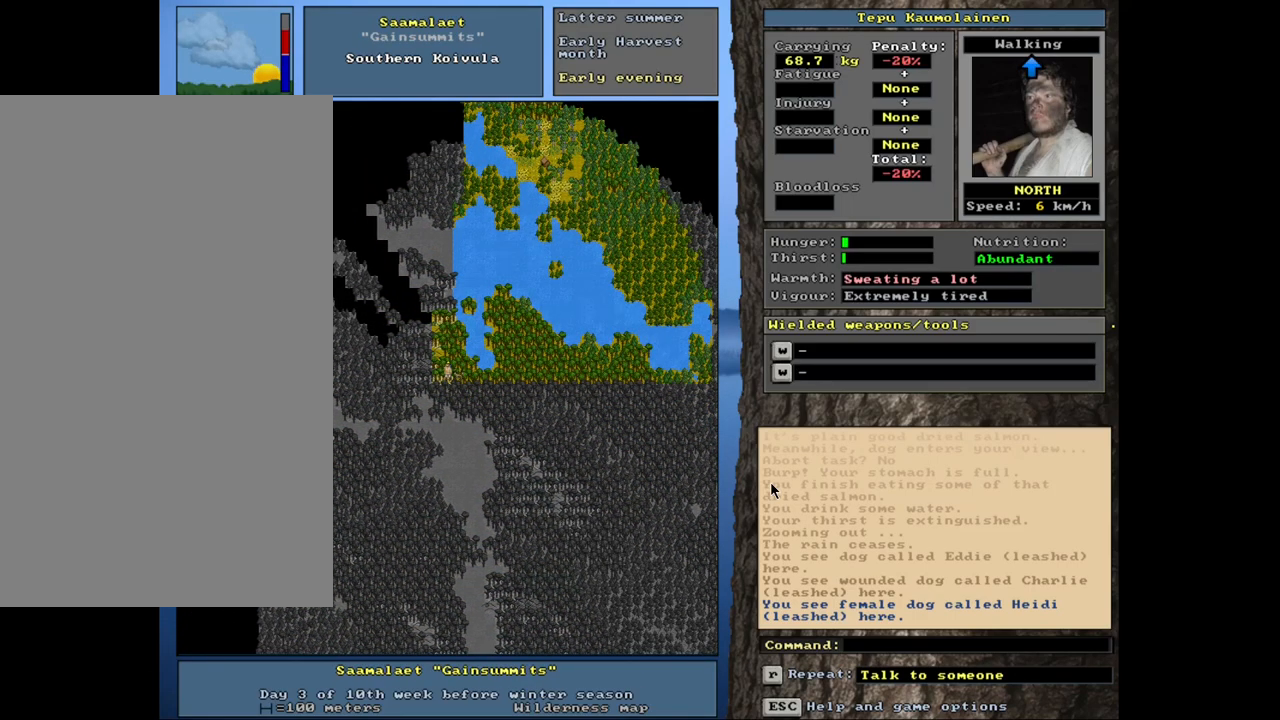
{"keys": ["ctrl_l"], "mouse": []}
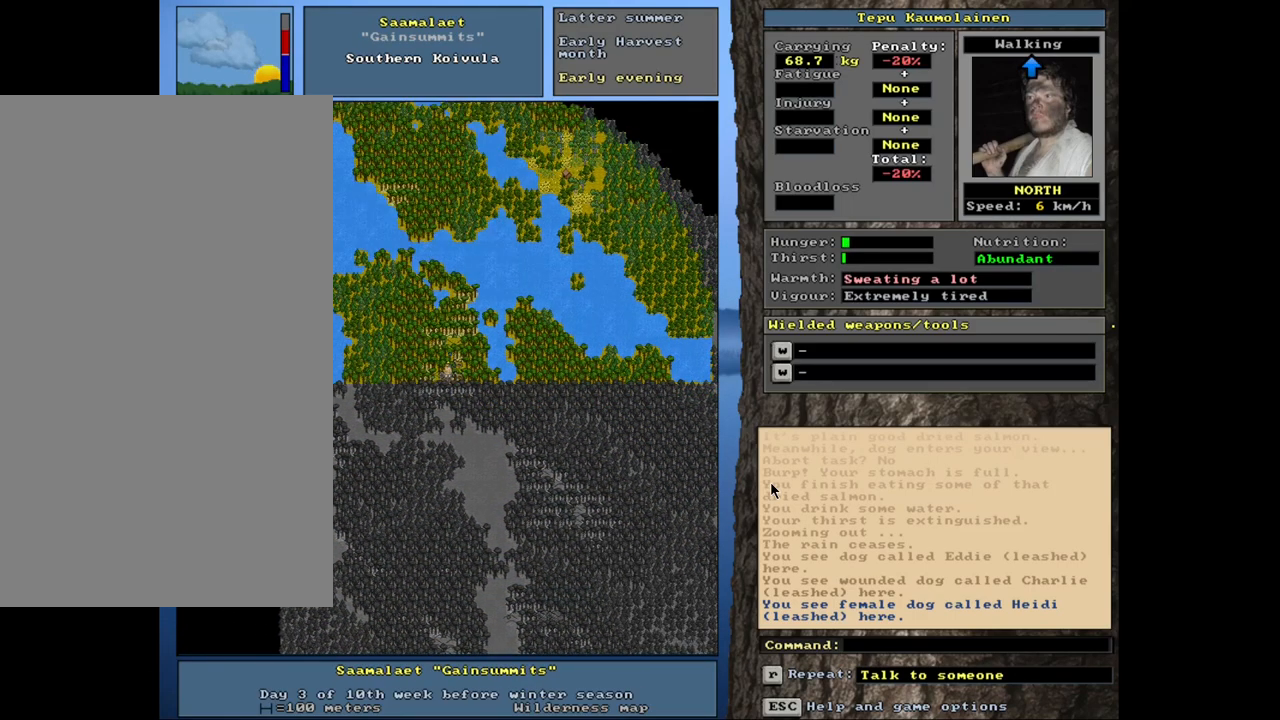
{"keys": [], "mouse": [], "events": [[134, "ctrl_l", "up"], [384, "num3", "down"], [500, "num3", "up"]]}
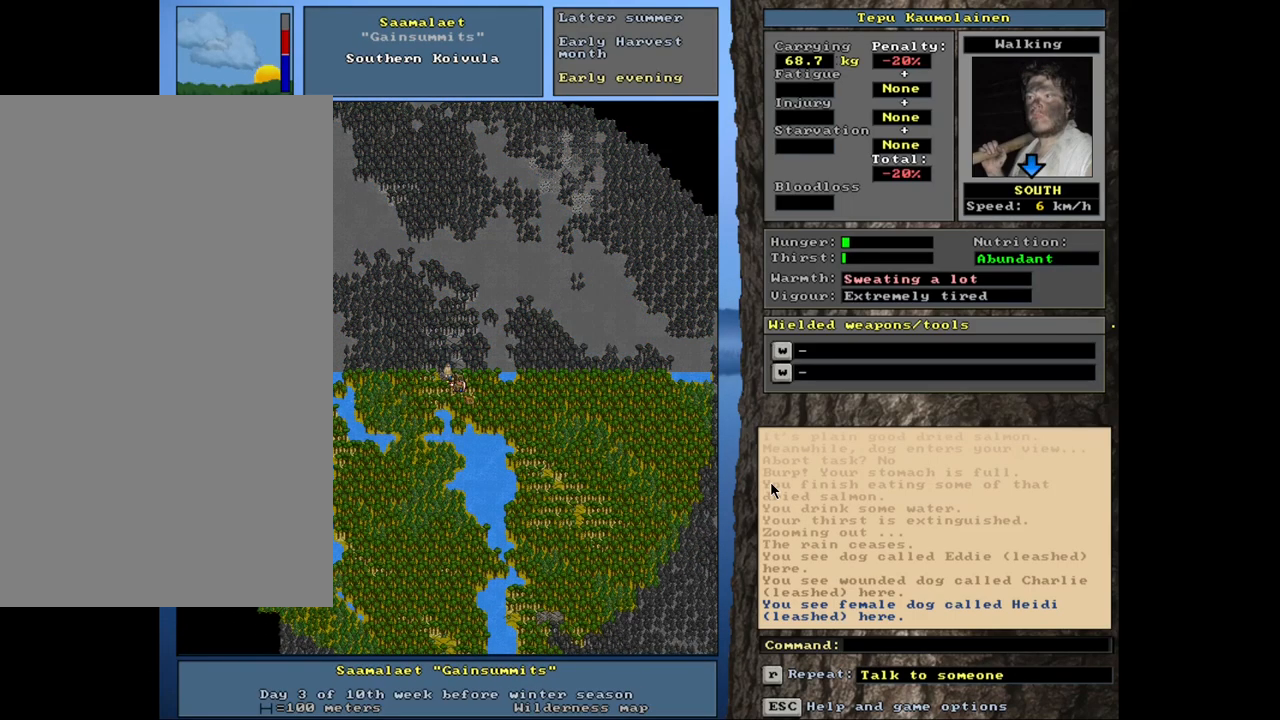
{"keys": [], "mouse": [], "events": []}
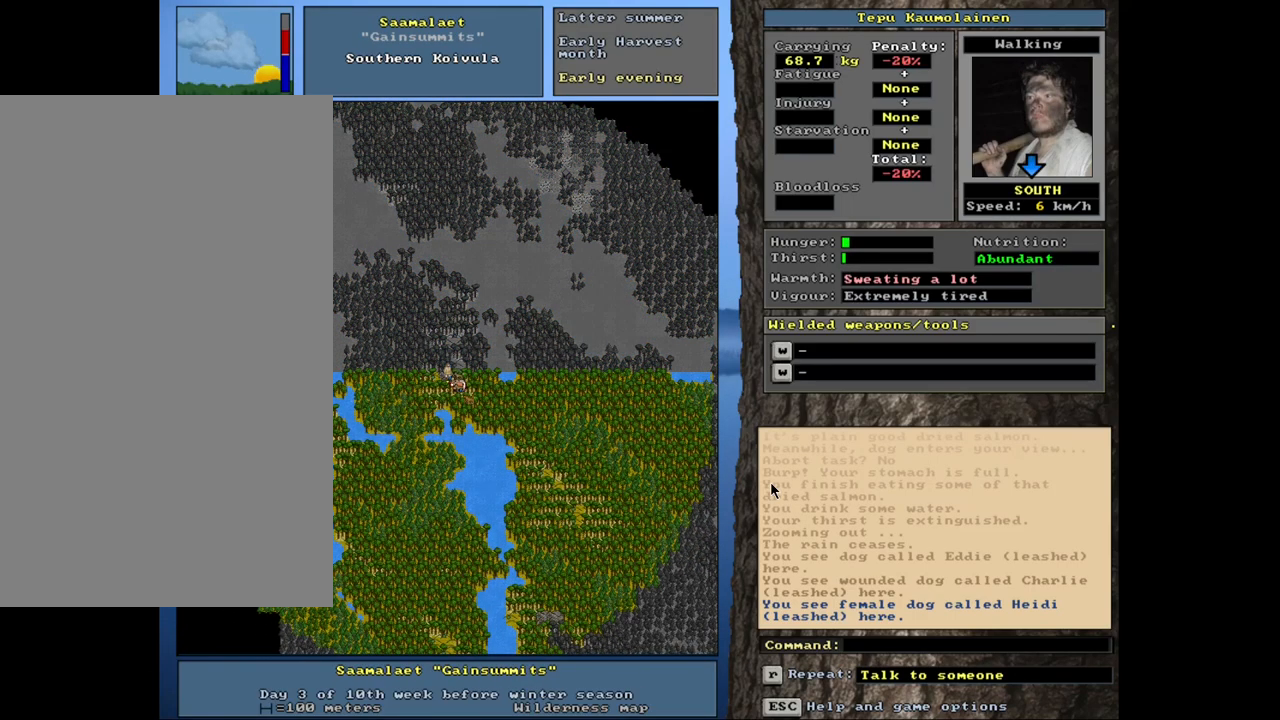
{"keys": ["num4"], "mouse": [], "events": [[50, "num3", "down"], [134, "num3", "up"], [434, "num4", "down"]]}
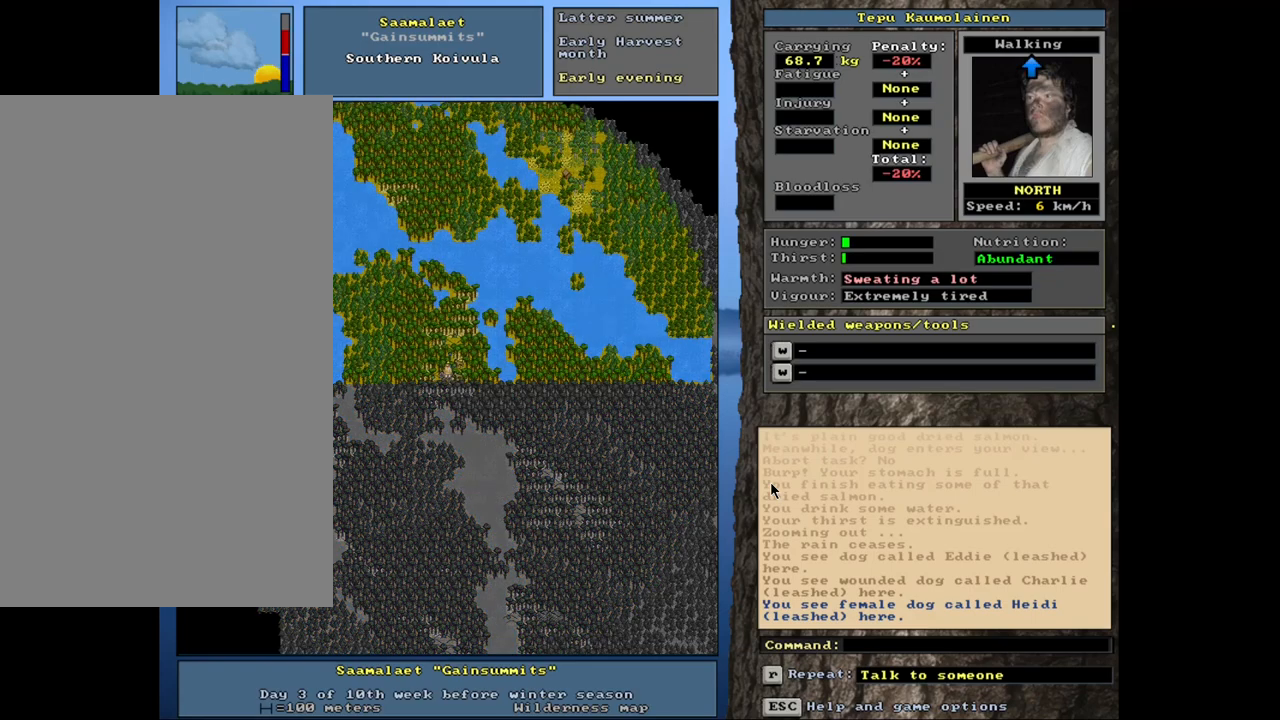
{"keys": ["ctrl_l", "num7"], "mouse": [], "events": [[117, "num4", "up"], [400, "ctrl_l", "down"], [467, "num7", "down"]]}
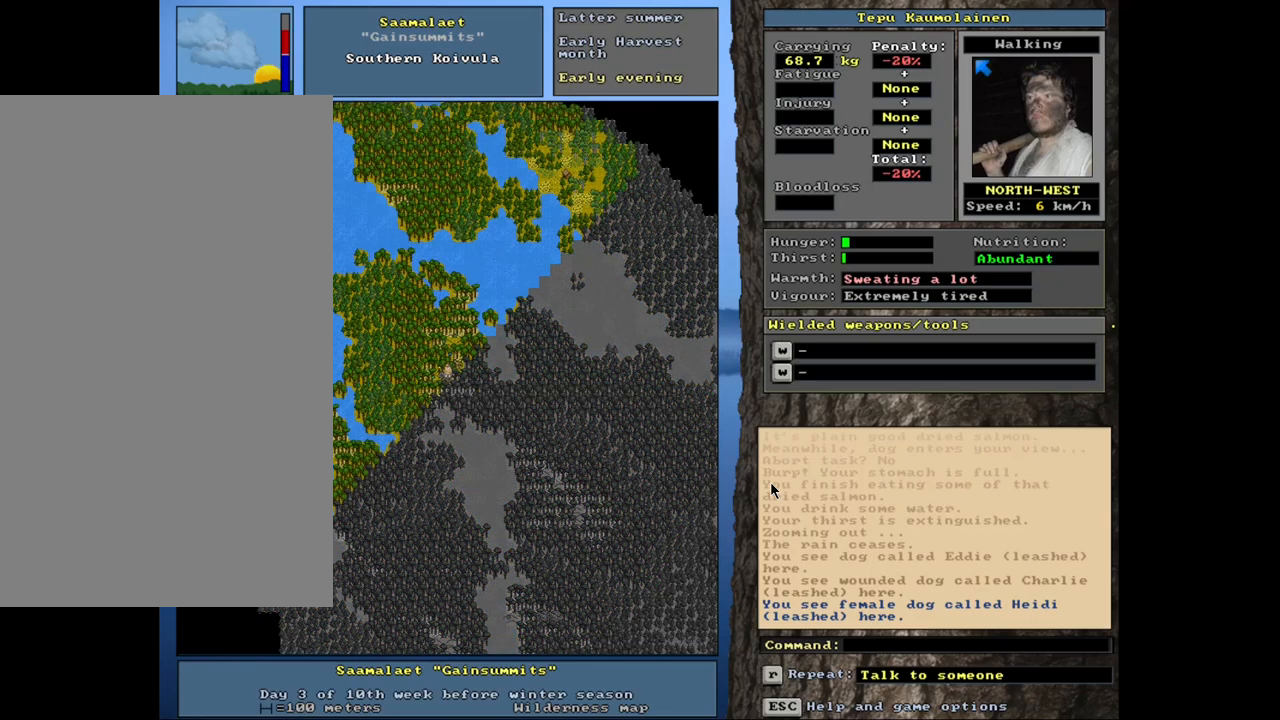
{"keys": ["ctrl_l", "num7"], "mouse": [], "events": [[50, "num7", "up"], [134, "num7", "down"], [234, "num7", "up"], [300, "num7", "down"], [384, "num7", "up"], [434, "num7", "down"]]}
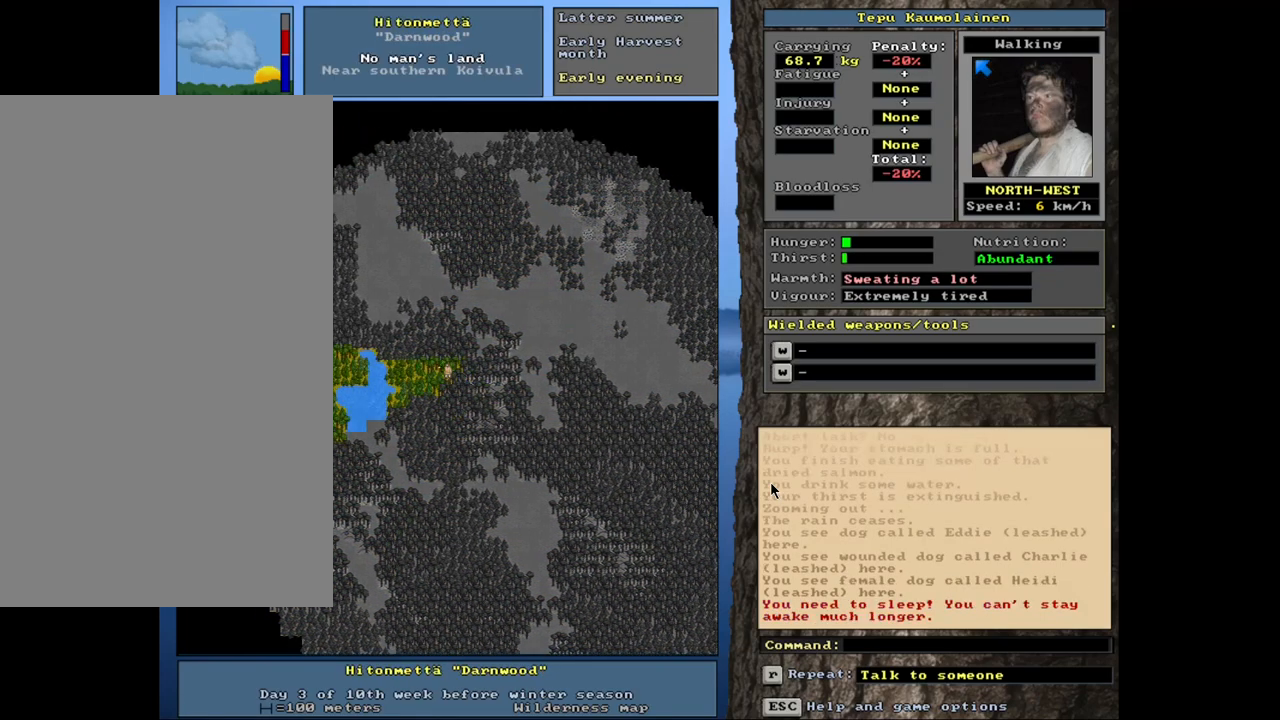
{"keys": ["ctrl_l", "num7"], "mouse": [], "events": [[34, "num7", "up"], [100, "num7", "down"], [184, "num7", "up"], [267, "num7", "down"], [367, "num7", "up"], [434, "num7", "down"]]}
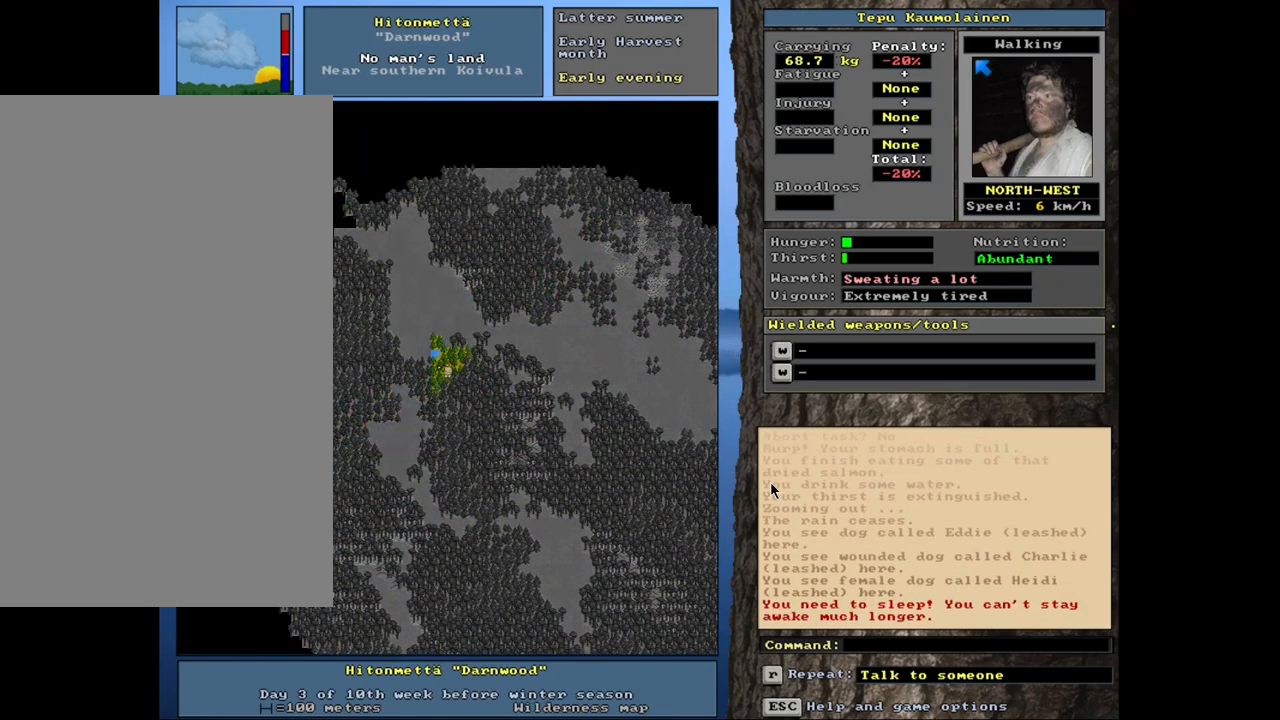
{"keys": ["ctrl_l"], "mouse": [], "events": [[17, "num7", "up"], [100, "num7", "down"], [200, "num7", "up"], [334, "num4", "down"], [484, "num4", "up"]]}
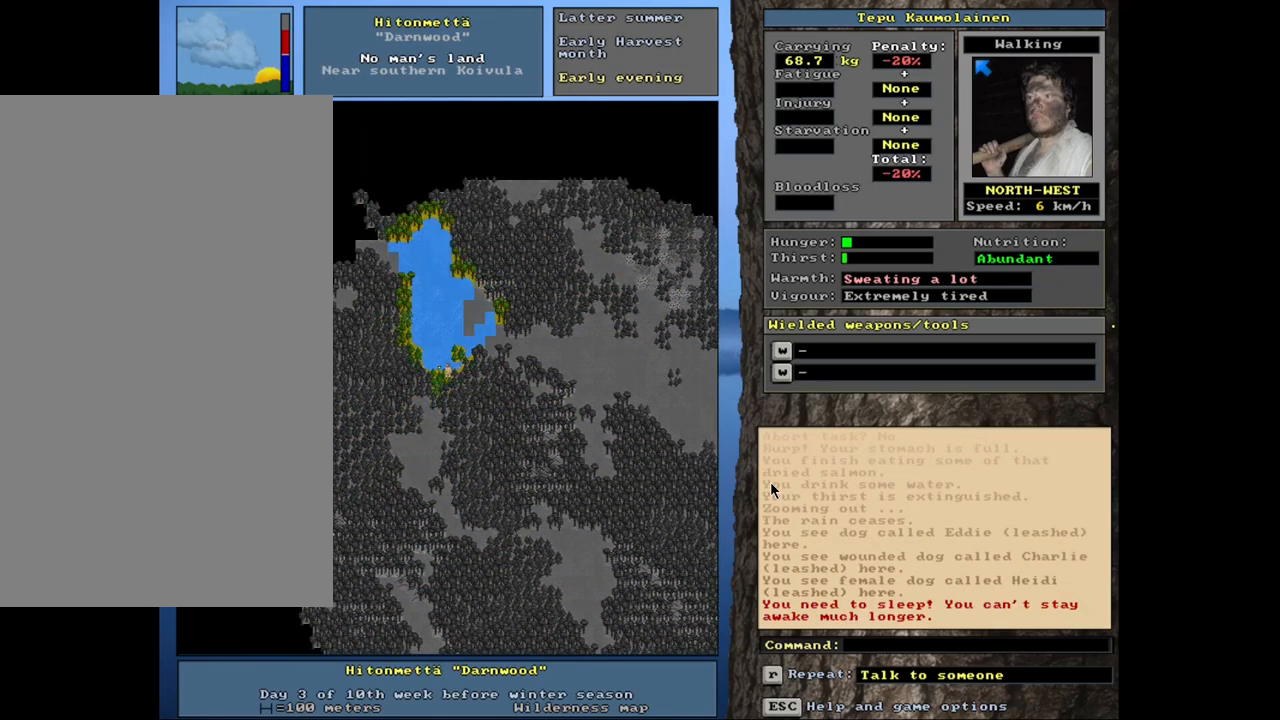
{"keys": ["ctrl_l", "num7"], "mouse": [], "events": [[34, "num4", "down"], [184, "num4", "up"], [250, "num4", "down"], [334, "num4", "up"], [467, "num7", "down"]]}
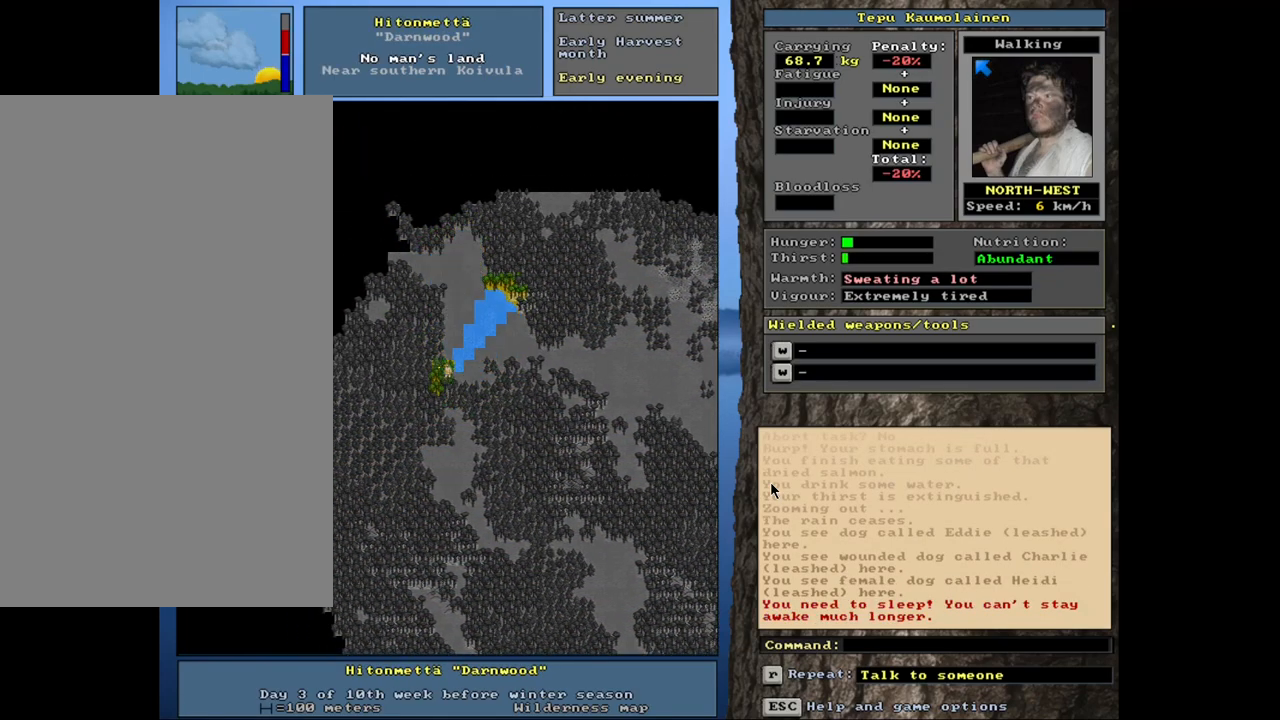
{"keys": [], "mouse": [], "events": [[50, "num7", "up"], [150, "ctrl_l", "up"], [384, "q", "down"], [500, "q", "up"]]}
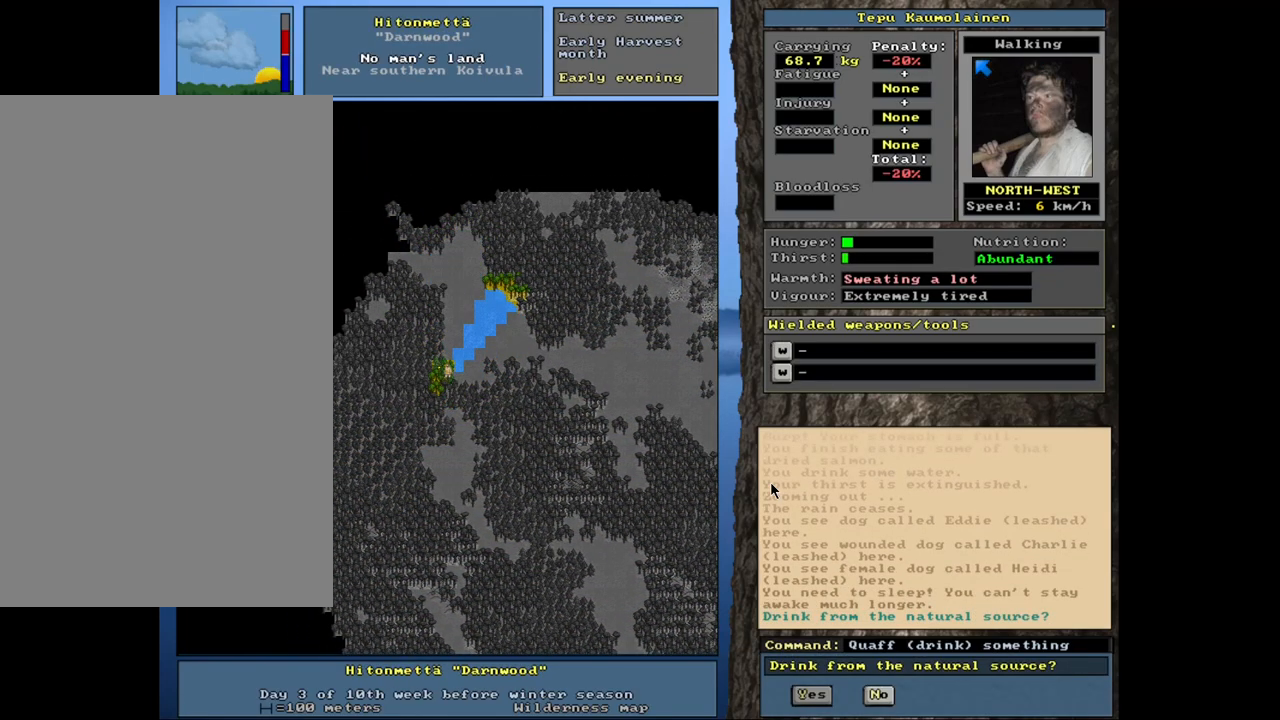
{"keys": [], "mouse": [], "events": [[167, "y", "down"], [267, "y", "up"]]}
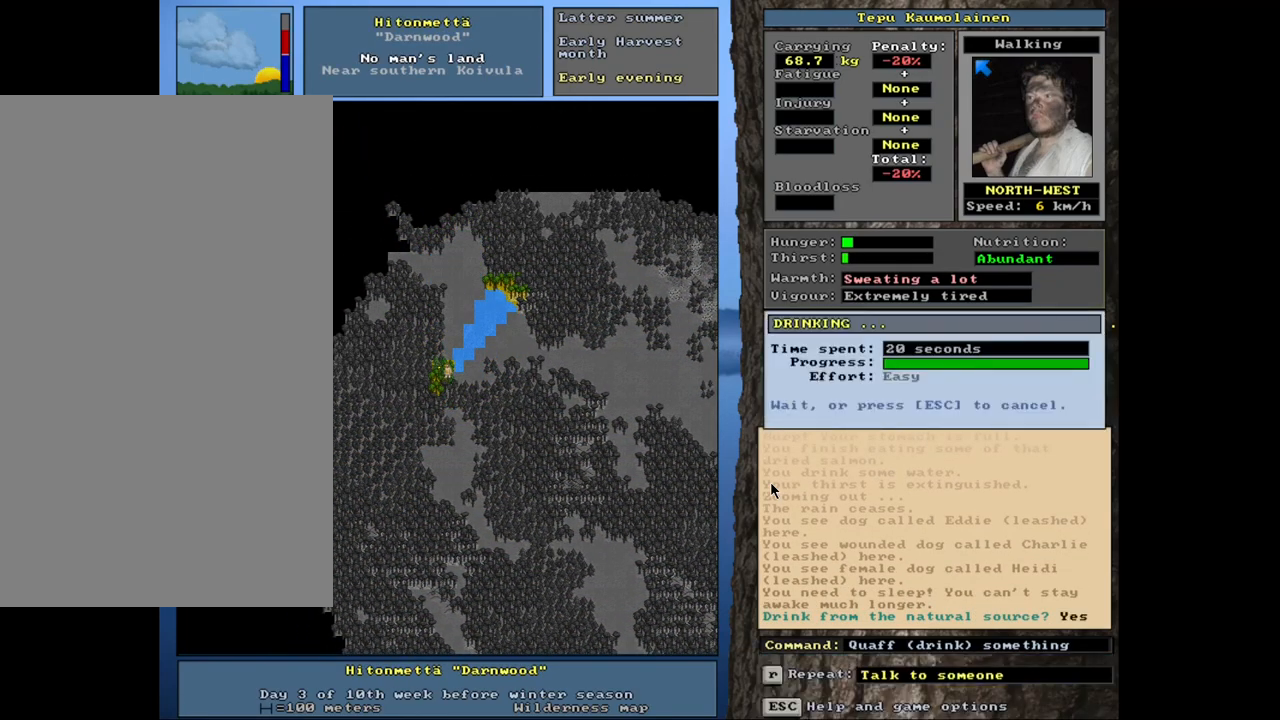
{"keys": ["num6"], "mouse": [], "events": [[300, "num6", "down"], [367, "num6", "up"], [467, "num6", "down"]]}